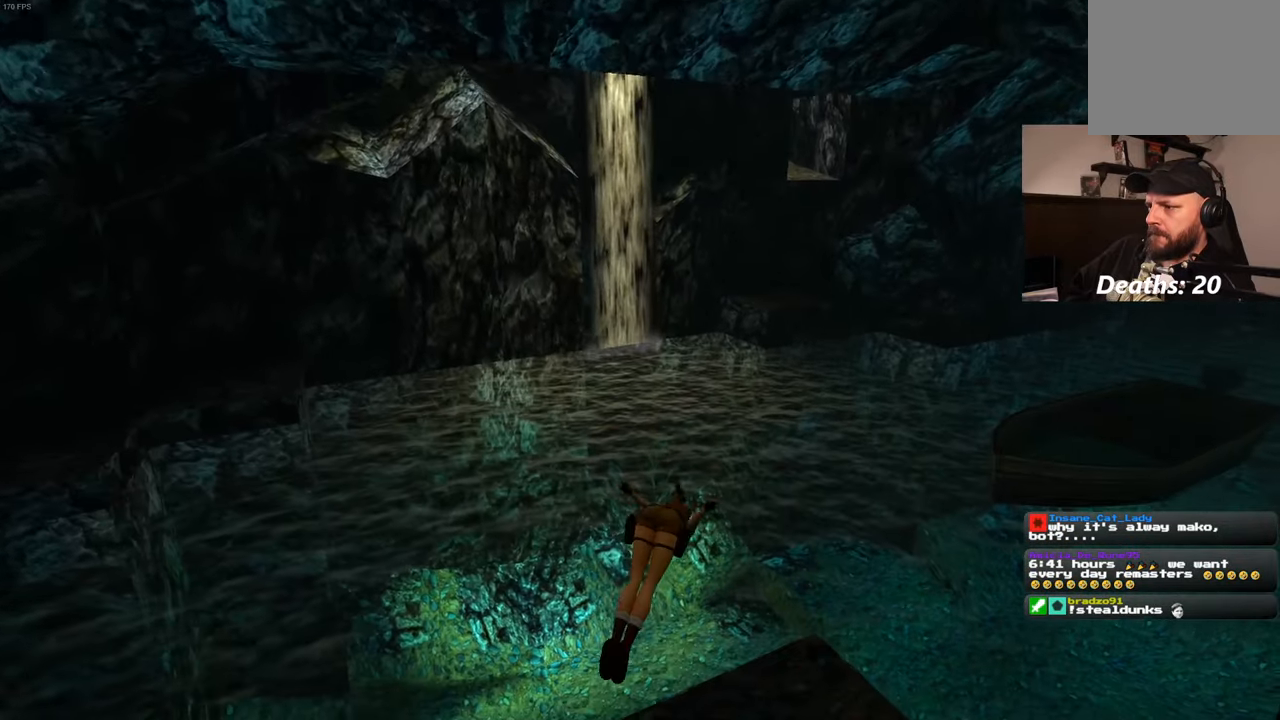
Gameplay with a controller (PlayStation layout); each line is a JSON object with the inputs held at the frame after it. "events" lists button and stick changes between this image and that frame as [ms after this image, input, new state], when the widget could be followed in between. Not read: L3 R3 START.
{"buttons": ["SQUARE"], "left_stick": "up", "right_stick": "center", "events": [[366, "left_stick", "up"]]}
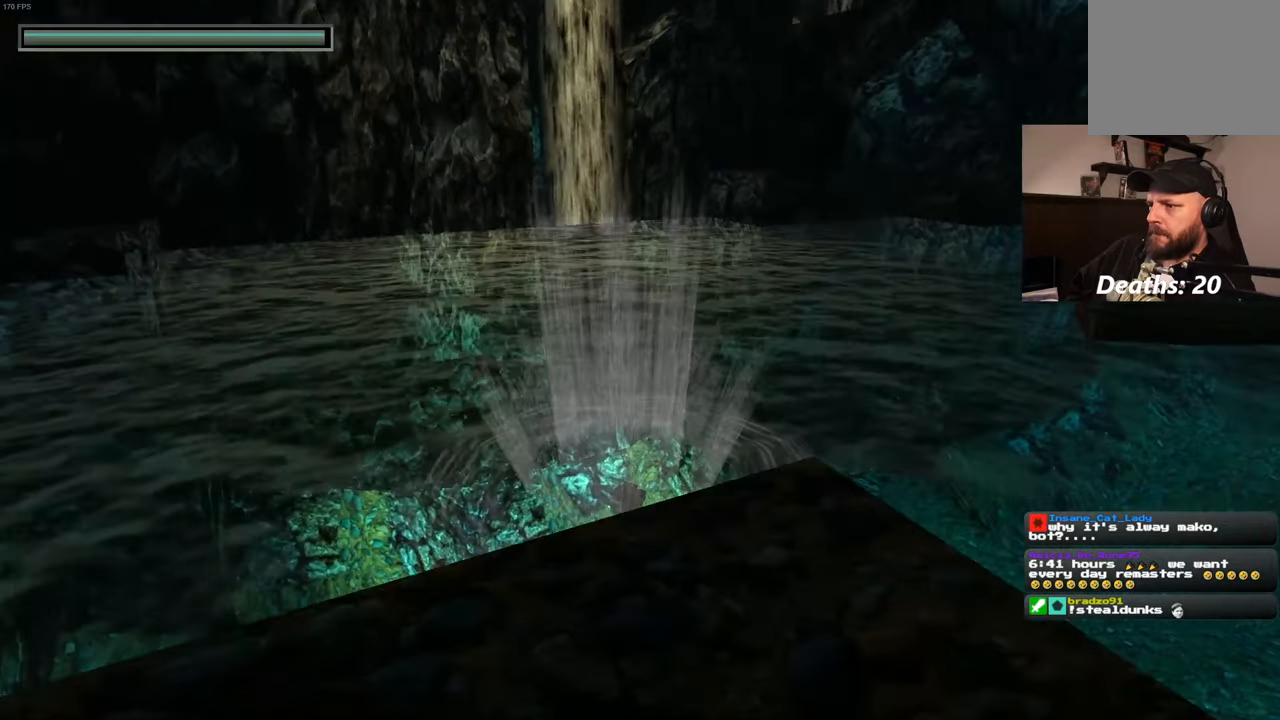
{"buttons": ["SQUARE"], "left_stick": "up", "right_stick": "center", "events": []}
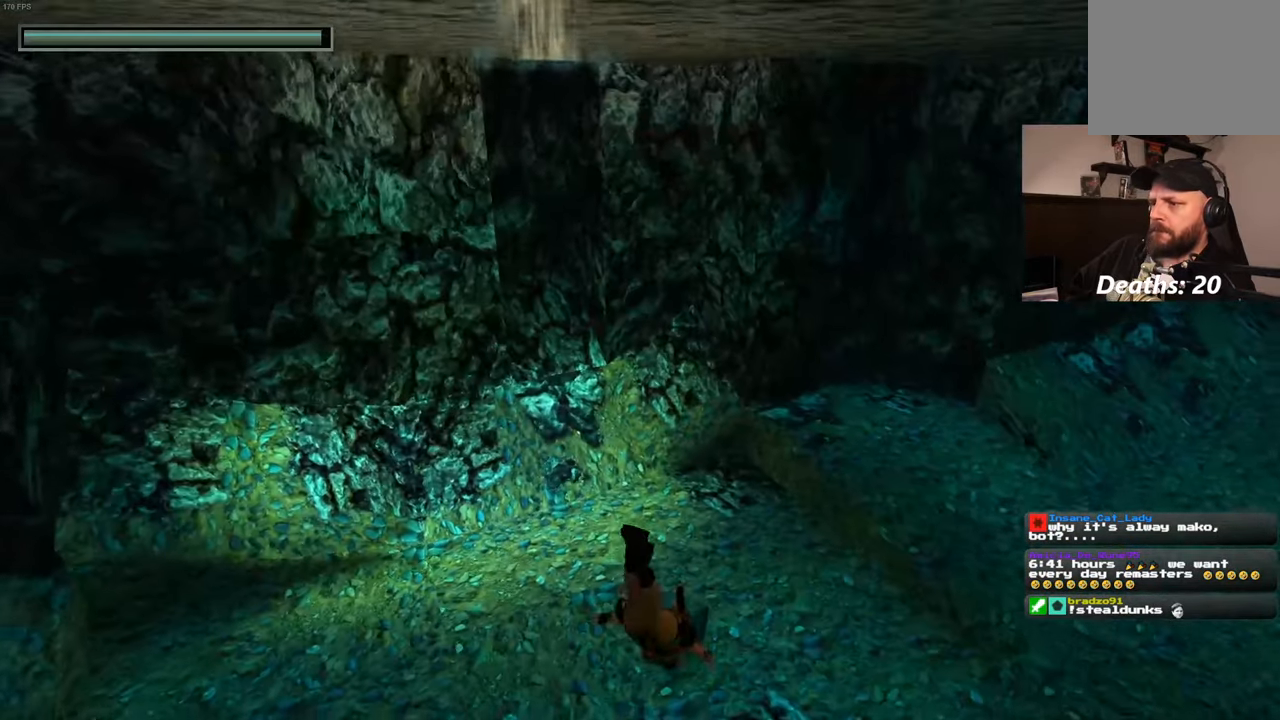
{"buttons": ["SQUARE"], "left_stick": "up", "right_stick": "center", "events": []}
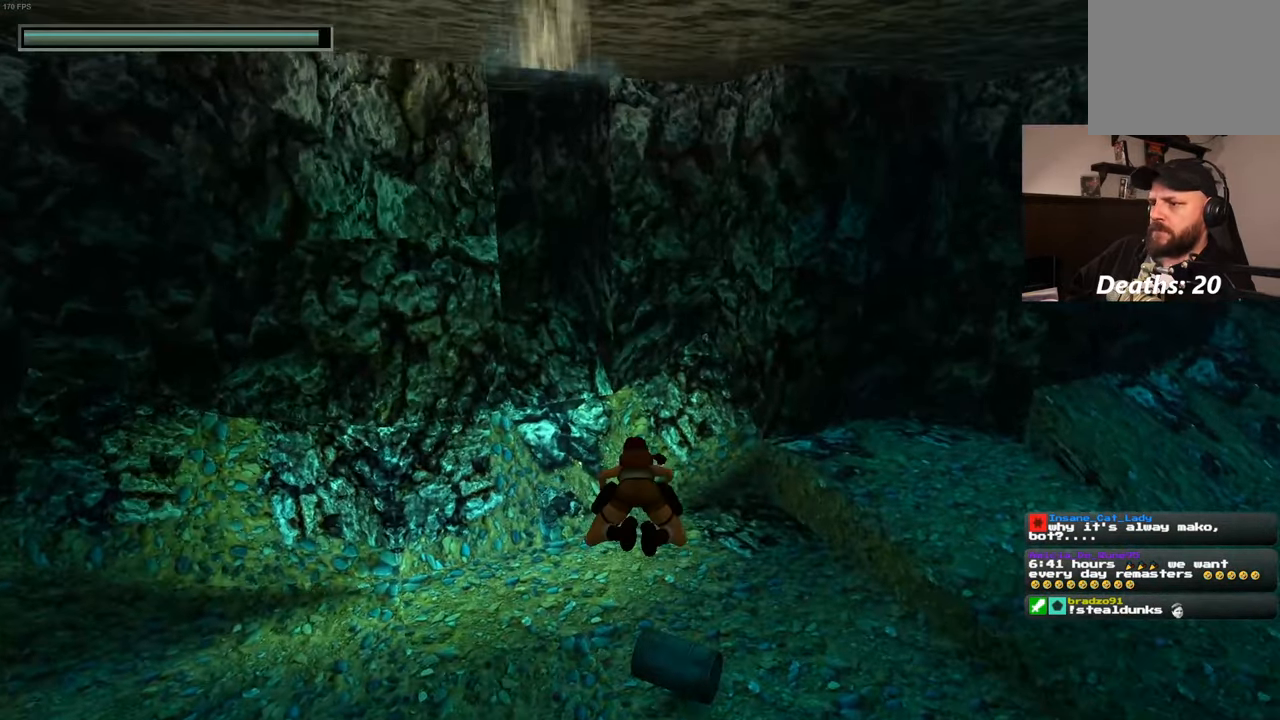
{"buttons": ["SQUARE"], "left_stick": "up", "right_stick": "center", "events": []}
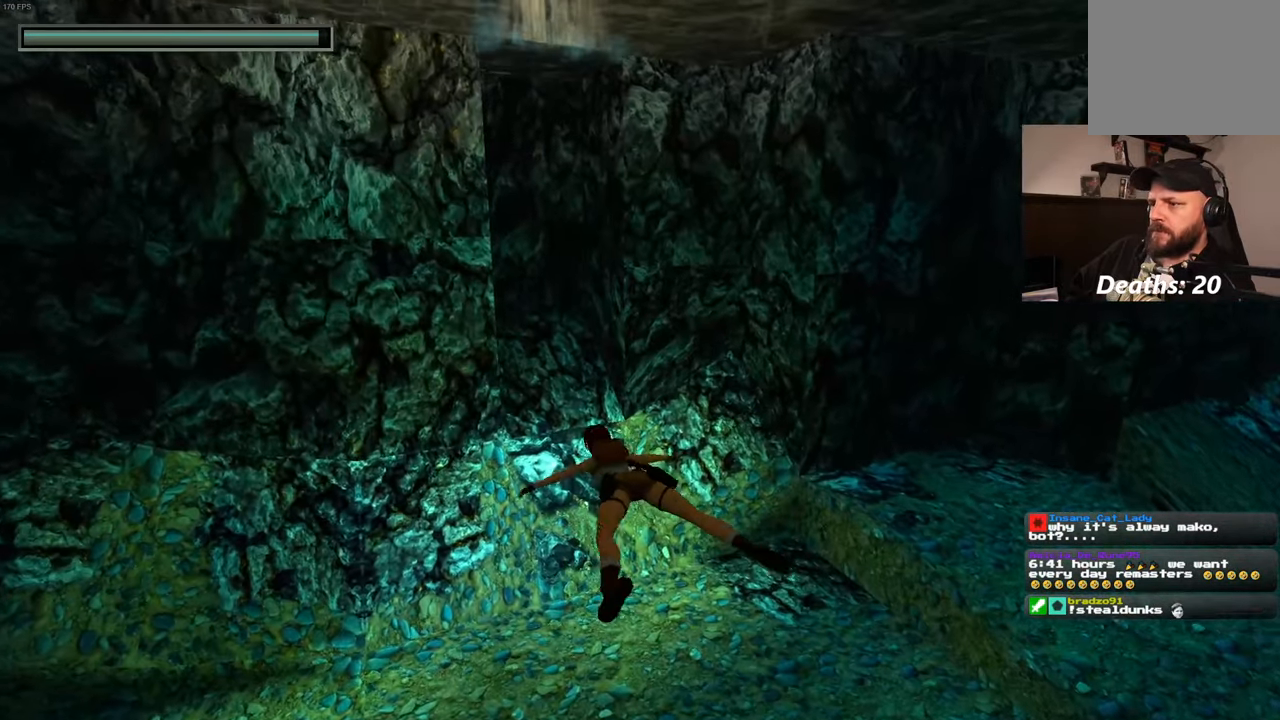
{"buttons": ["SQUARE"], "left_stick": "up-left", "right_stick": "center", "events": [[400, "left_stick", "up-left"]]}
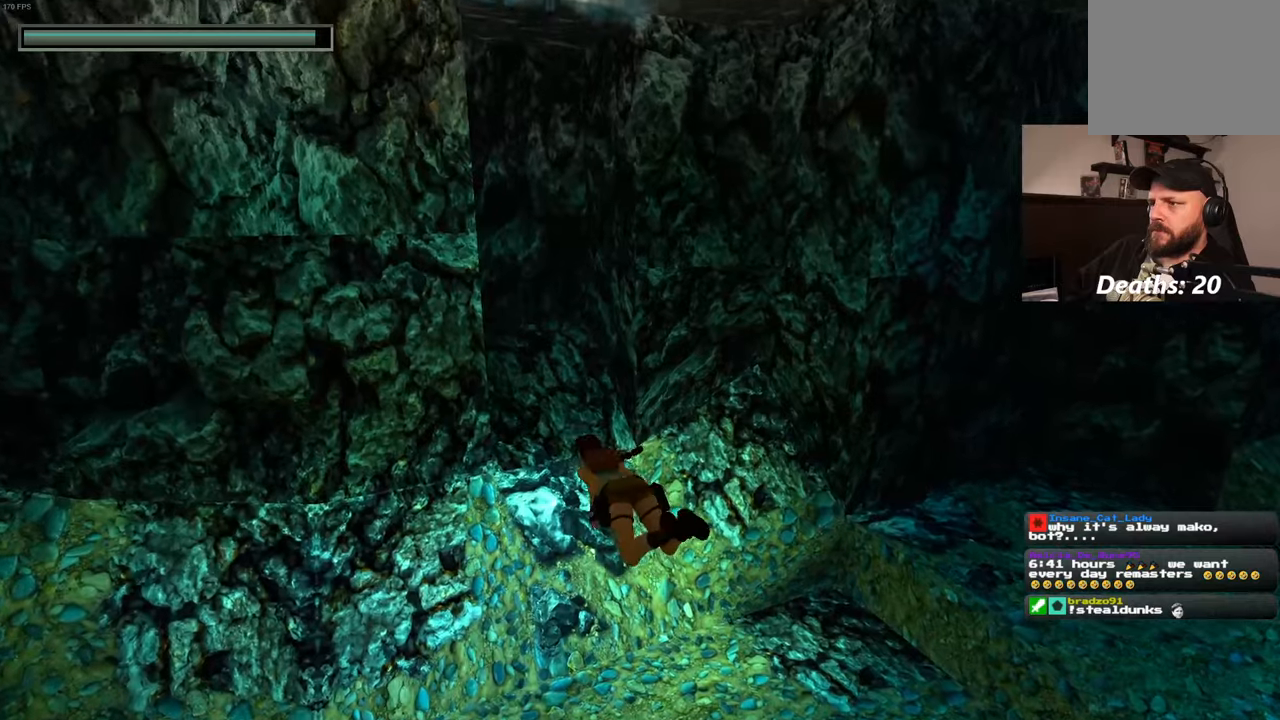
{"buttons": [], "left_stick": "up-left", "right_stick": "up", "events": [[250, "SQUARE", "up"], [433, "right_stick", "up"]]}
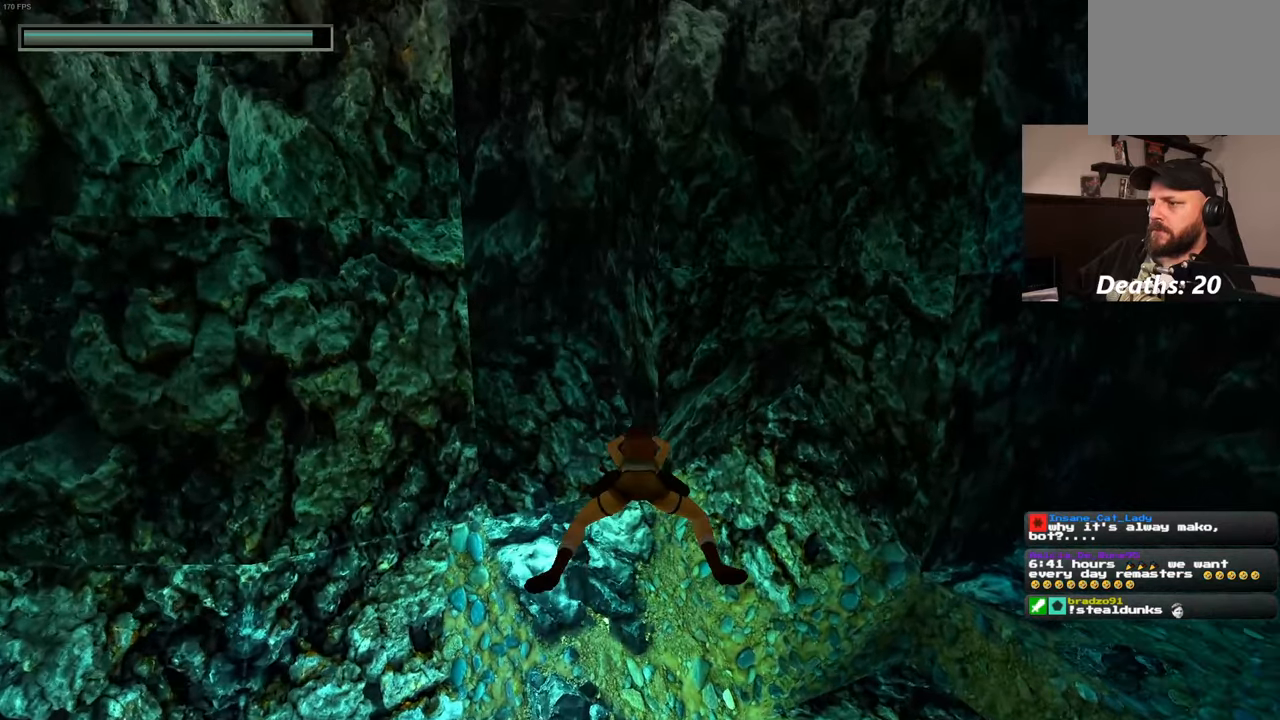
{"buttons": [], "left_stick": "up-left", "right_stick": "center", "events": [[267, "right_stick", "up-left"], [450, "right_stick", "center"]]}
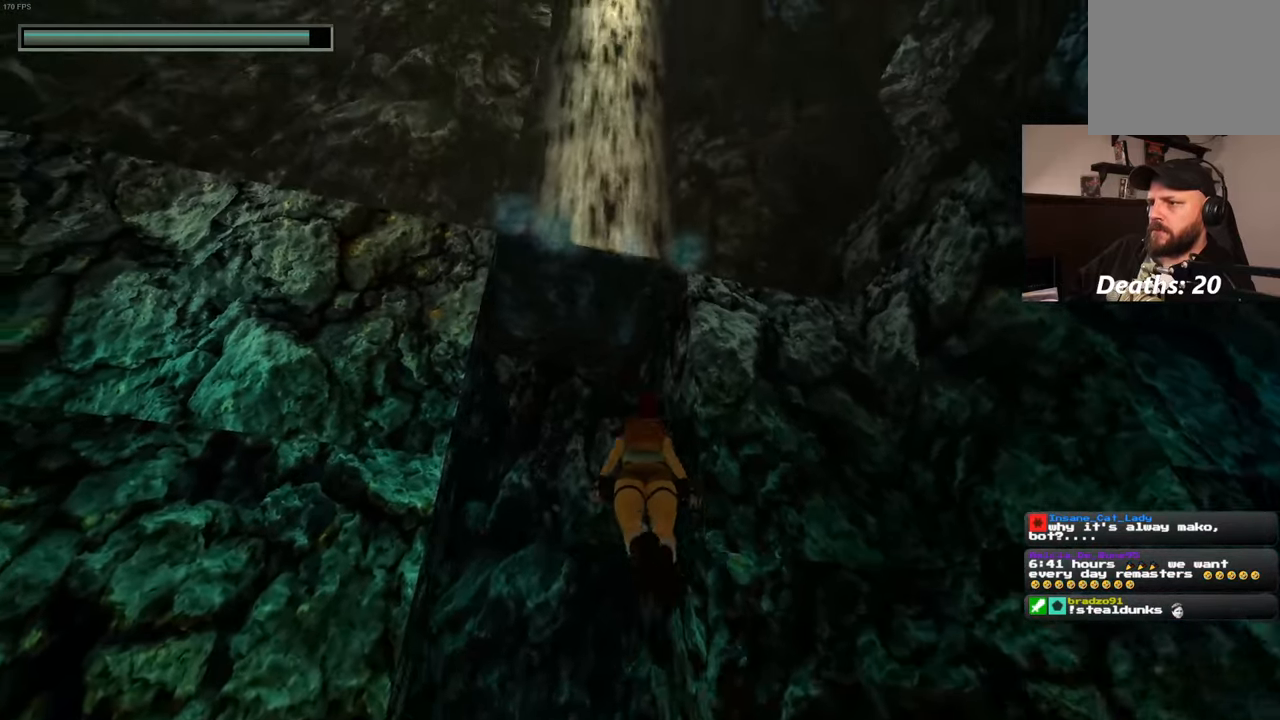
{"buttons": [], "left_stick": "up", "right_stick": "center", "events": [[350, "right_stick", "left"], [383, "left_stick", "up"], [467, "right_stick", "center"]]}
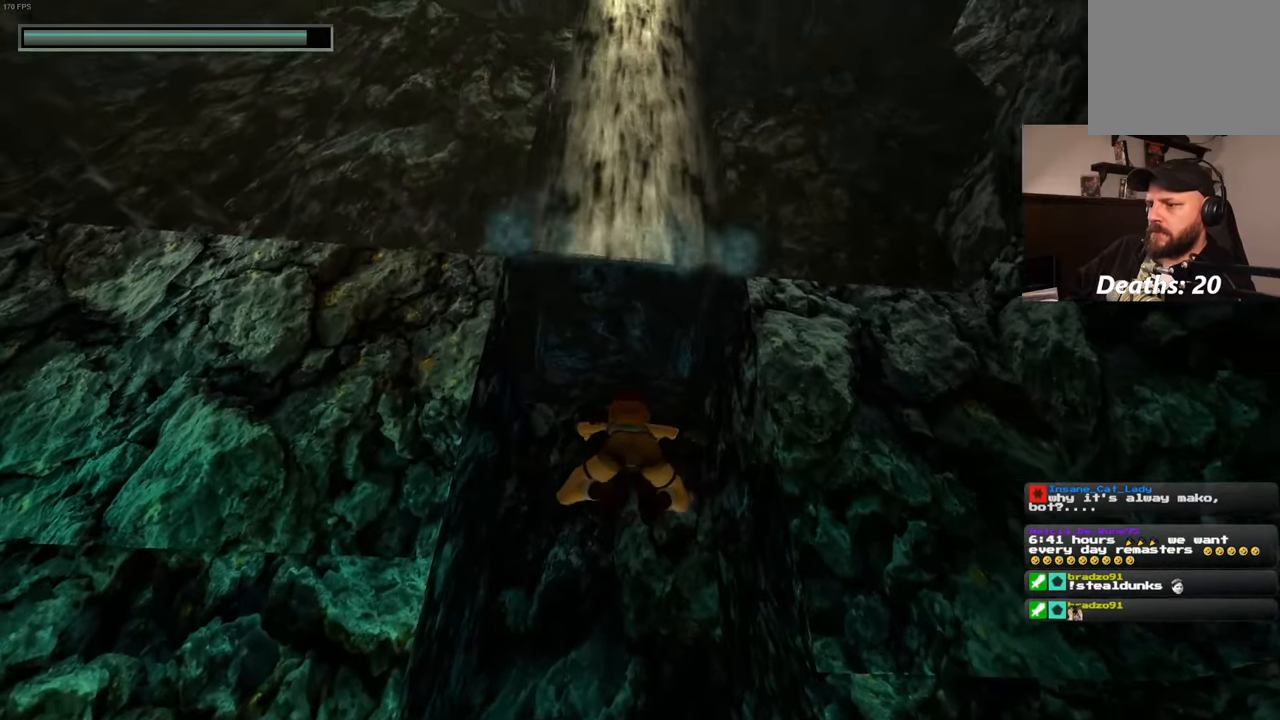
{"buttons": [], "left_stick": "up", "right_stick": "center", "events": []}
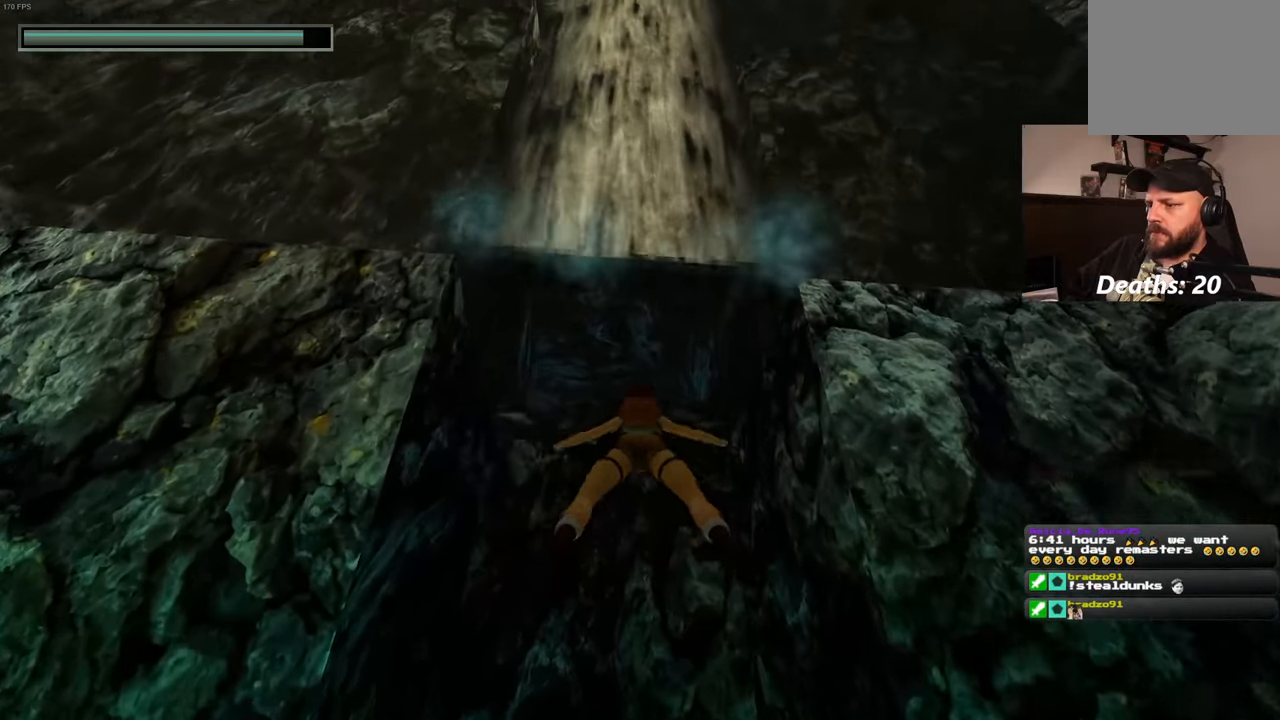
{"buttons": [], "left_stick": "up", "right_stick": "center", "events": []}
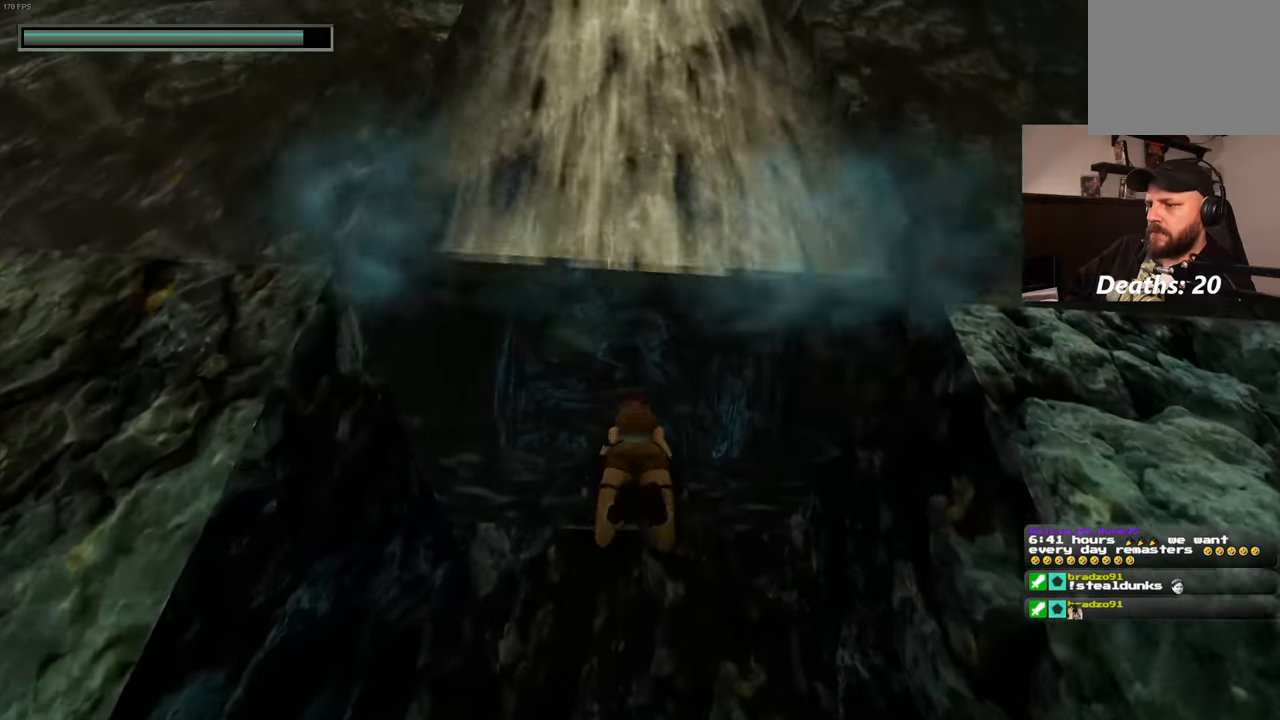
{"buttons": [], "left_stick": "up", "right_stick": "center", "events": [[283, "right_stick", "down"], [483, "right_stick", "center"]]}
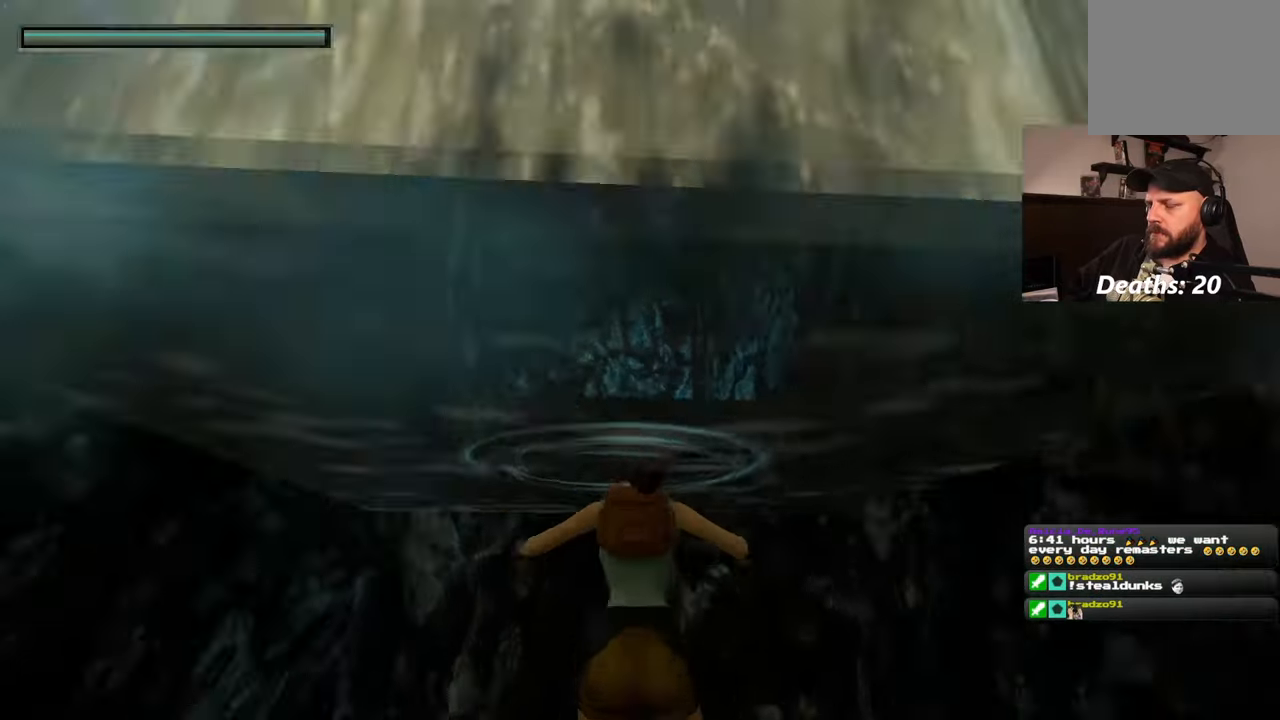
{"buttons": ["R2"], "left_stick": "up", "right_stick": "center", "events": [[233, "R2", "down"]]}
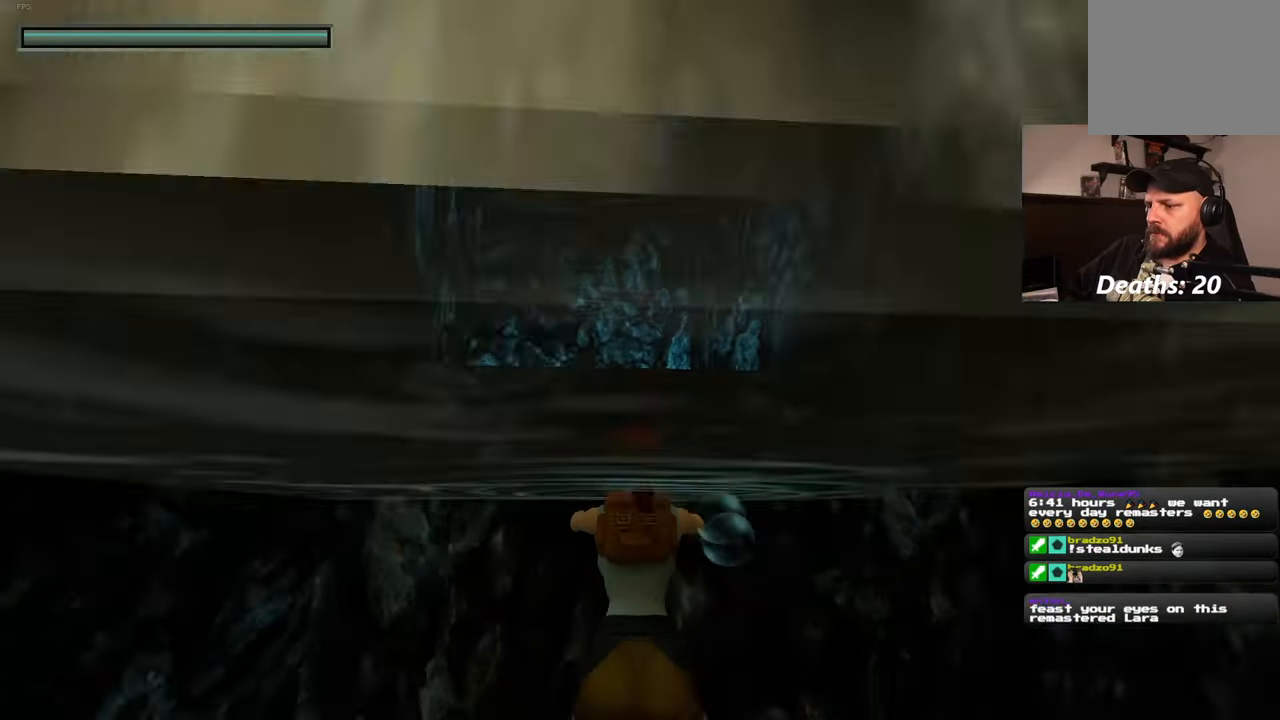
{"buttons": ["R2"], "left_stick": "up", "right_stick": "center", "events": []}
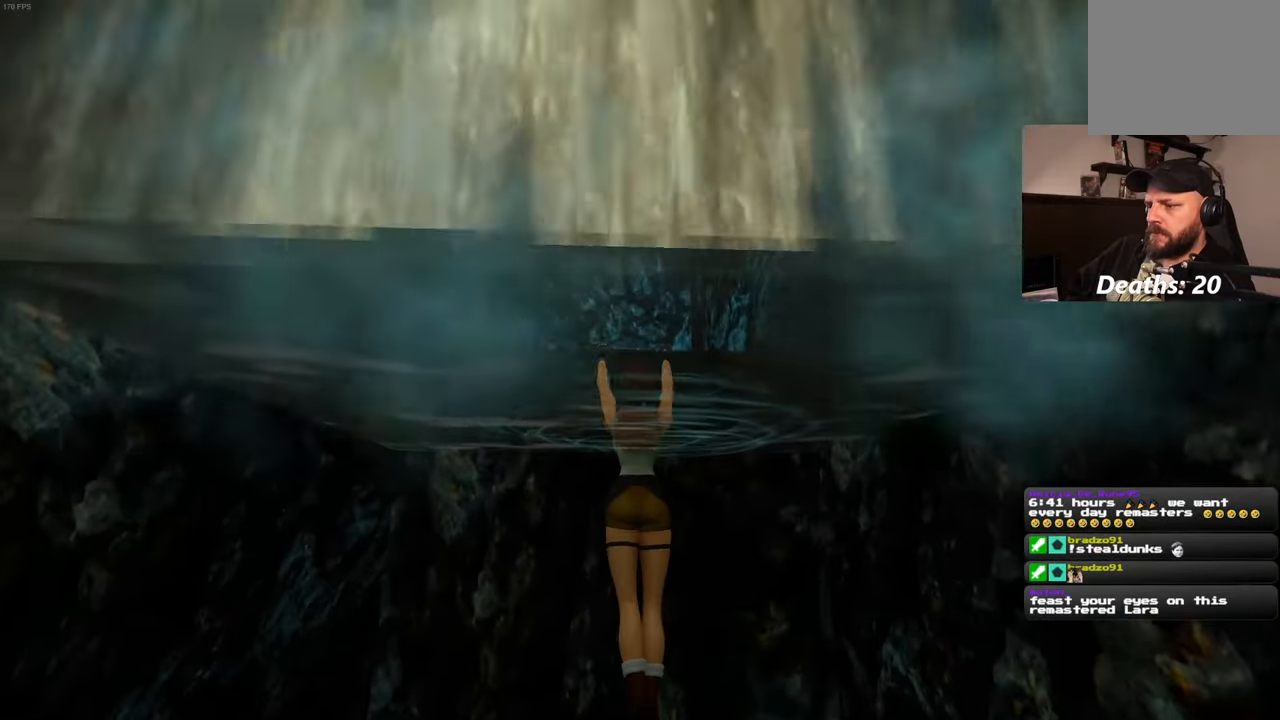
{"buttons": [], "left_stick": "up", "right_stick": "down-left", "events": [[133, "R2", "up"], [183, "left_stick", "center"], [383, "right_stick", "down-left"], [400, "left_stick", "up"]]}
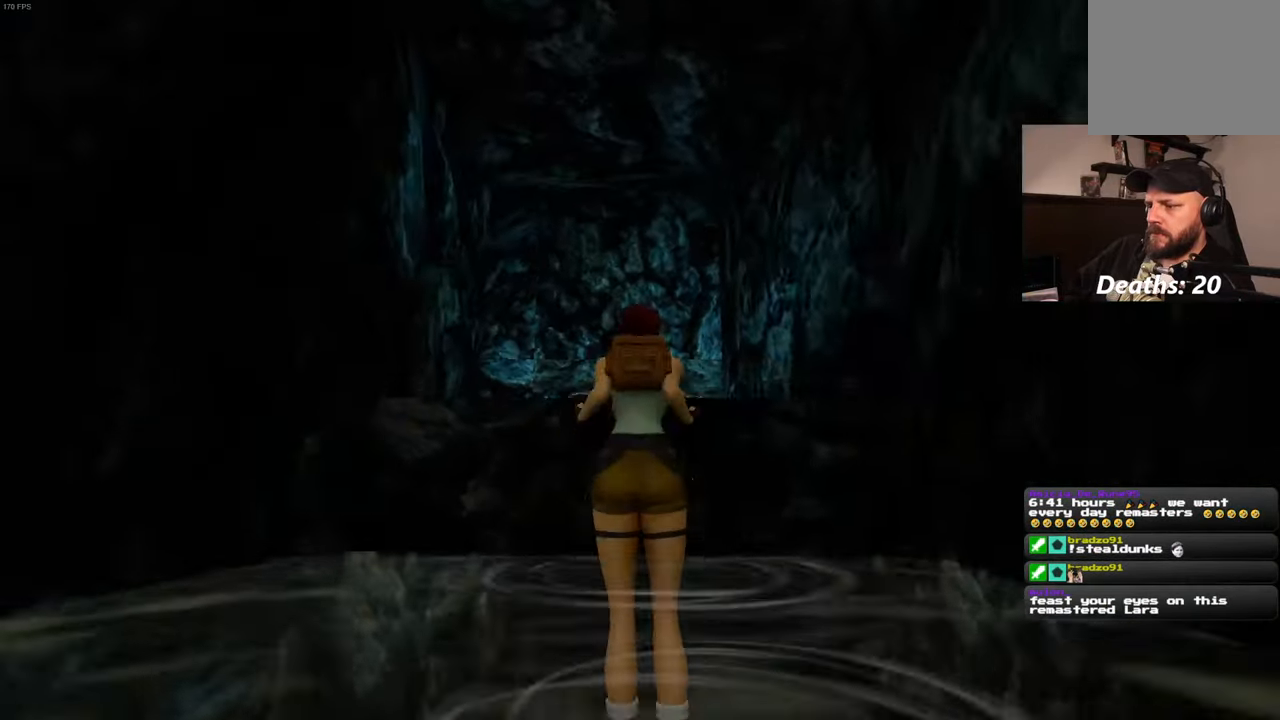
{"buttons": [], "left_stick": "up", "right_stick": "center", "events": [[33, "right_stick", "center"], [367, "right_stick", "down-left"], [500, "right_stick", "center"]]}
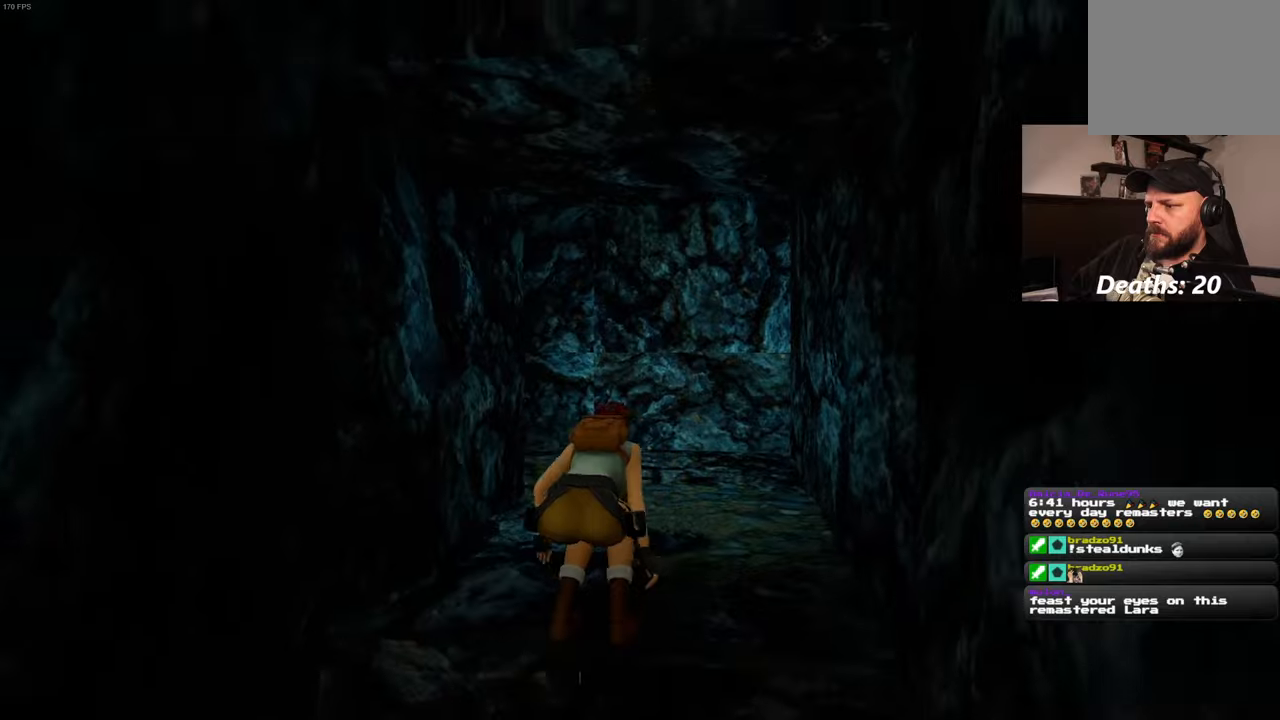
{"buttons": [], "left_stick": "up", "right_stick": "center", "events": []}
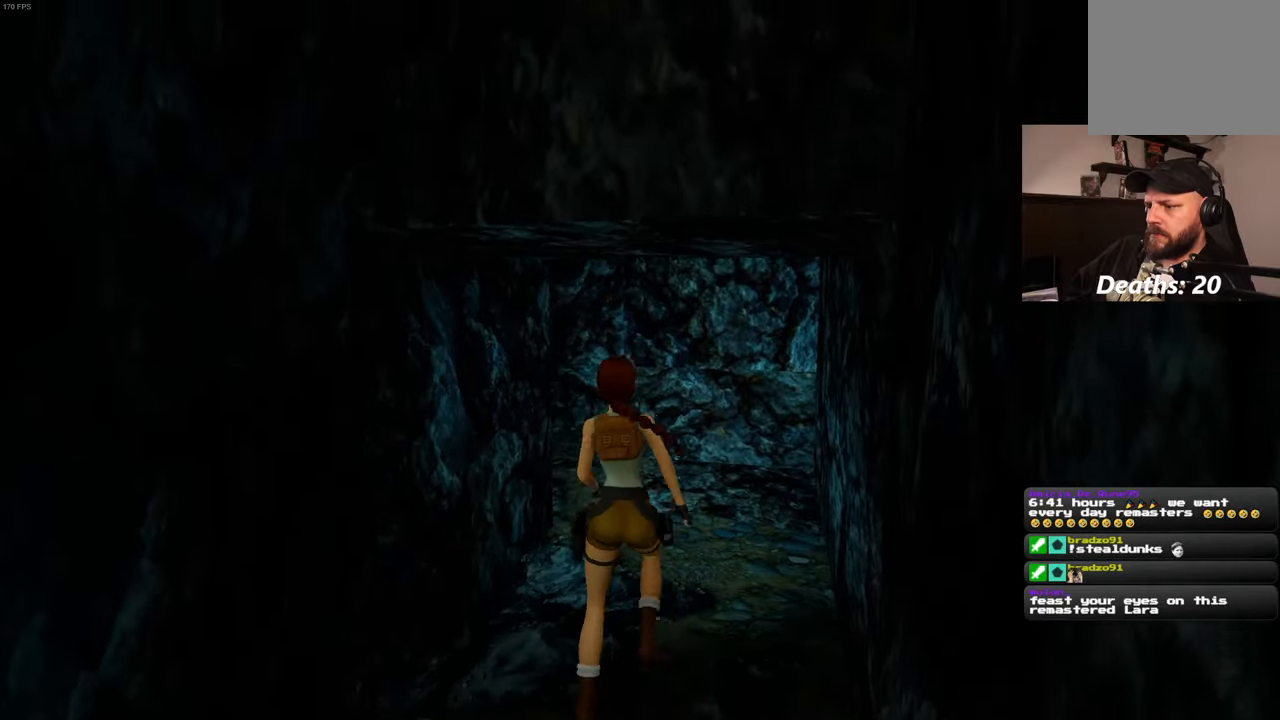
{"buttons": [], "left_stick": "up", "right_stick": "left", "events": [[300, "right_stick", "left"]]}
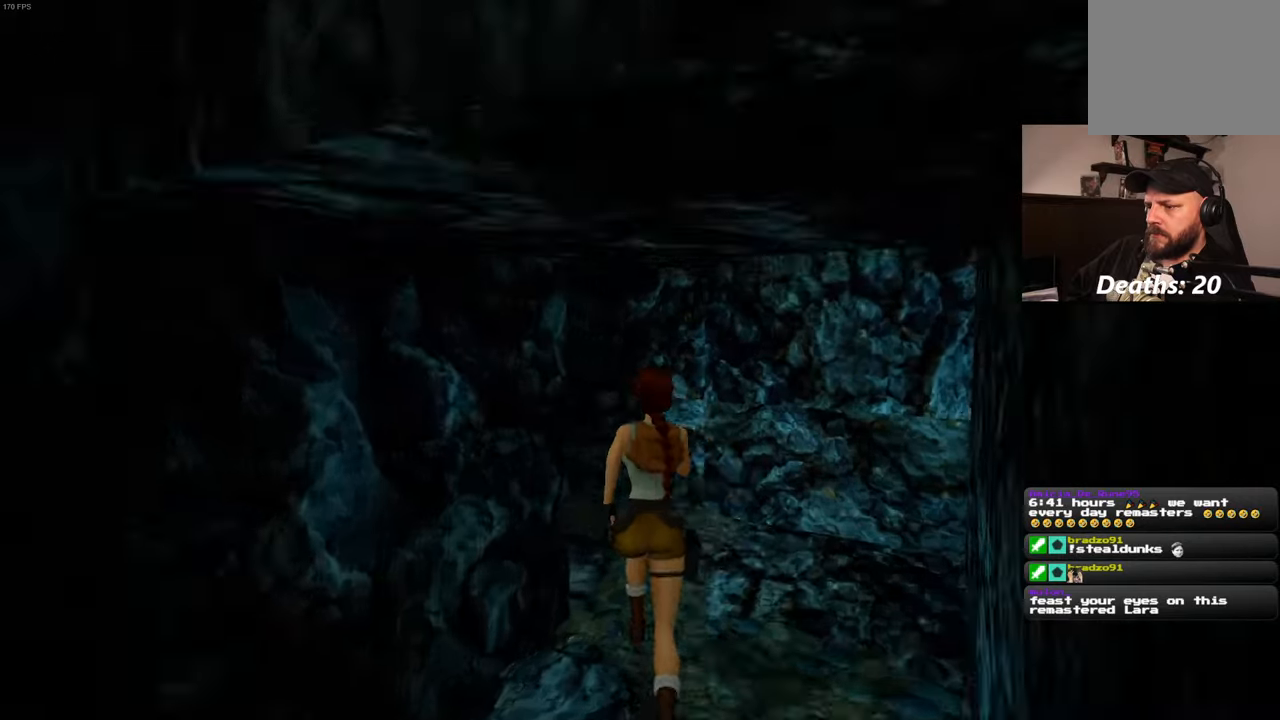
{"buttons": [], "left_stick": "up", "right_stick": "center", "events": [[417, "right_stick", "center"]]}
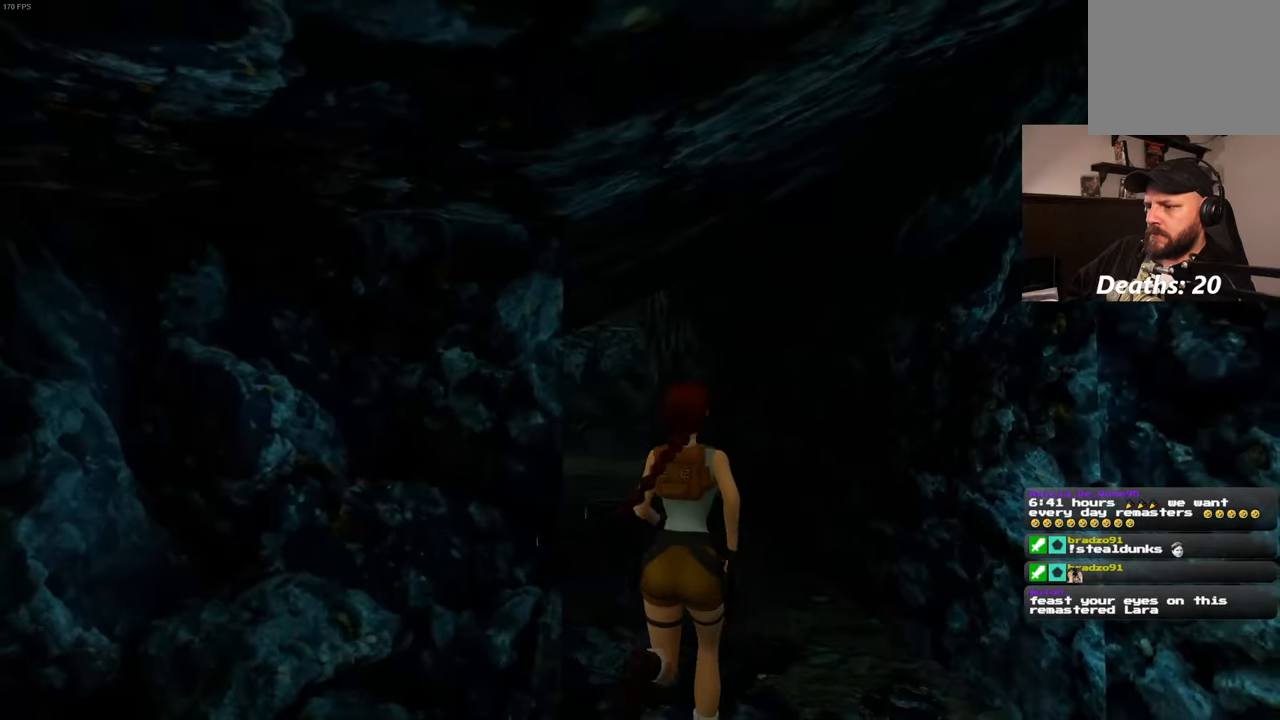
{"buttons": [], "left_stick": "up", "right_stick": "center", "events": []}